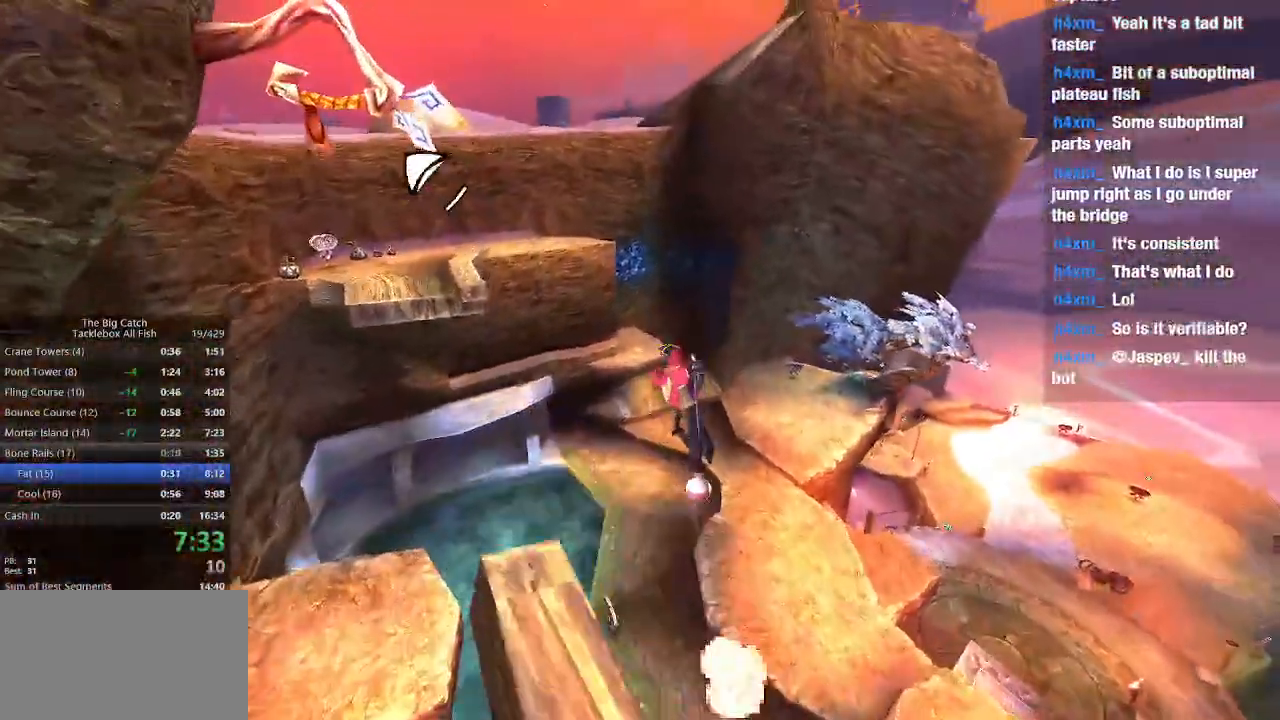
Gameplay with keyboard and mouse; each line is a JSON object with the keys and mouse buttons held at the frame after it. "events" lists presses ("down") and releases ("up") of "1", "2", "3", "4", "5", "a", "alt", "c", "caps_lock", "ctrl", "d", "e", "escape", "f", "g", "q", "r", "s", "shift", "space", "t", "tab", "v", "w", "x", "z", "mouse_left", "mouse_wheel" and "mouse_right" between this image and that frame as [ms after this image, input, new state], when the widget could be followed in between. "mouse_left", "mouse_wheel", "mouse_right" = the "left", "wheel", "right" buttons of the "mouse" list. No other keys are recorded. "wheel" means that the mouse wheel is clicked or scrolled. Mouse movement is not recorded.
{"keys": ["w"], "mouse": ["left"]}
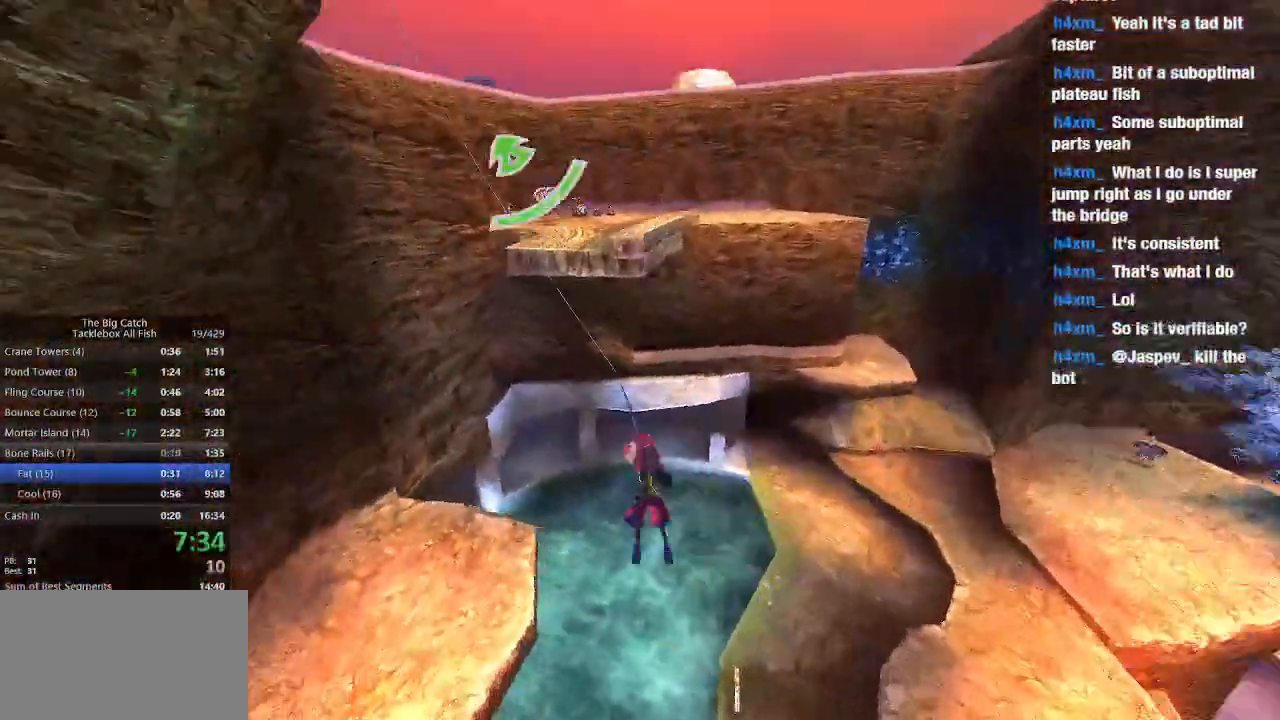
{"keys": ["w"], "mouse": ["left"], "events": []}
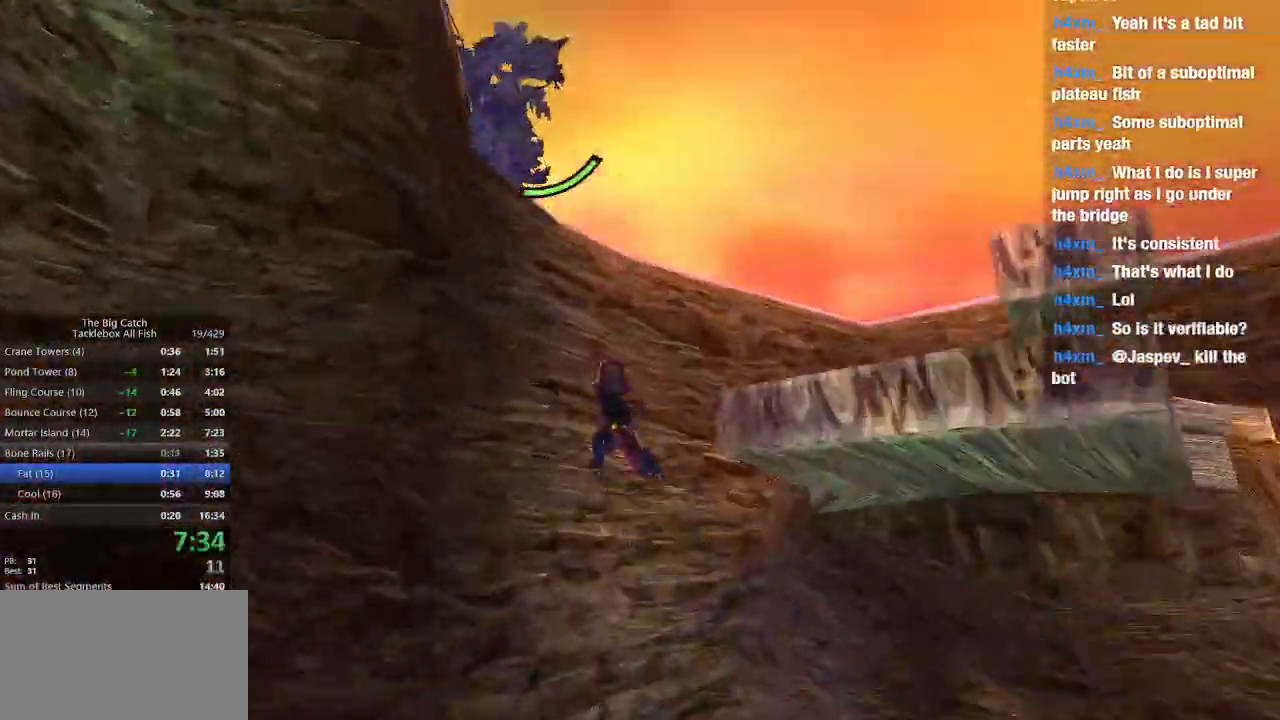
{"keys": ["w"], "mouse": [], "events": [[500, "mouse_left", "up"]]}
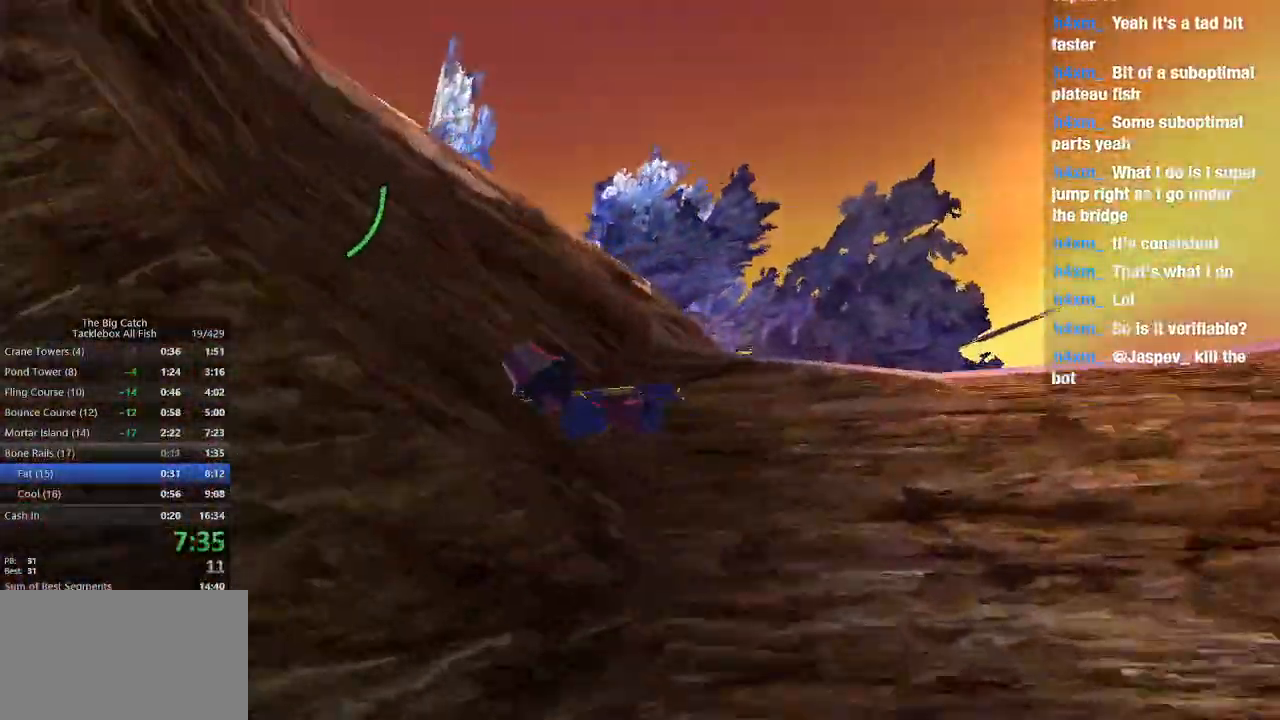
{"keys": ["space", "w"], "mouse": [], "events": [[433, "space", "down"]]}
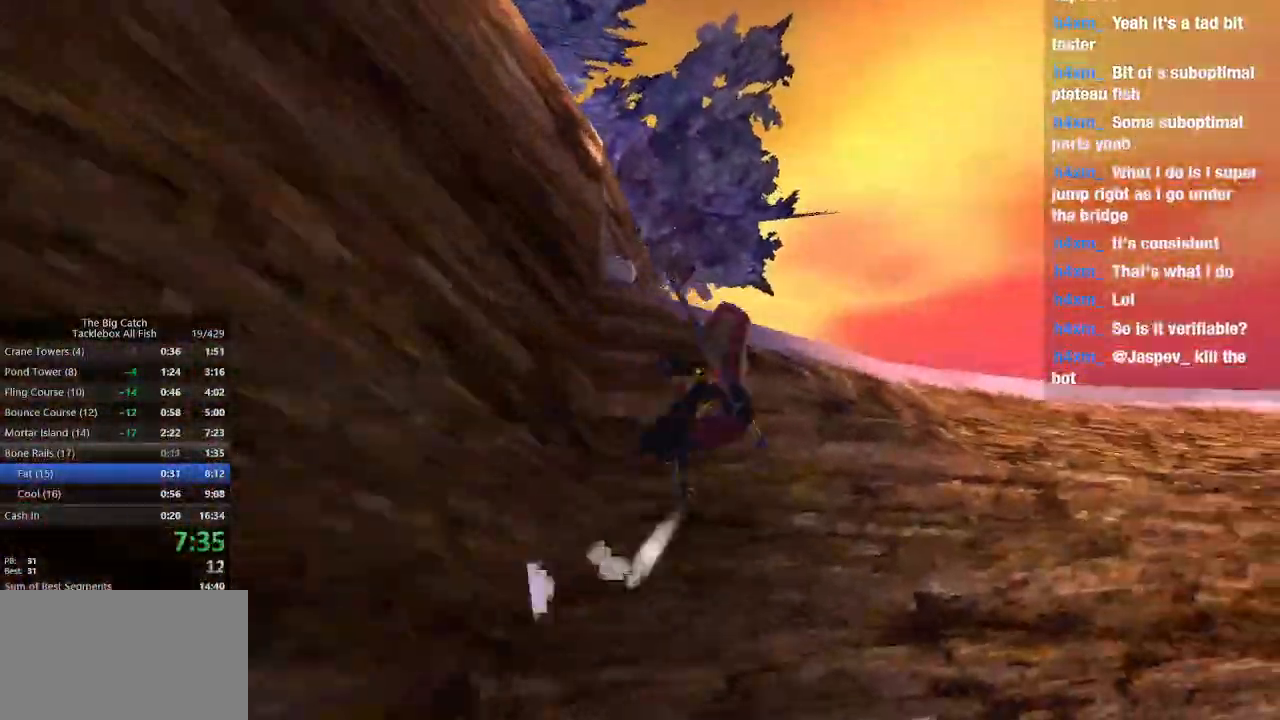
{"keys": ["space", "w"], "mouse": [], "events": []}
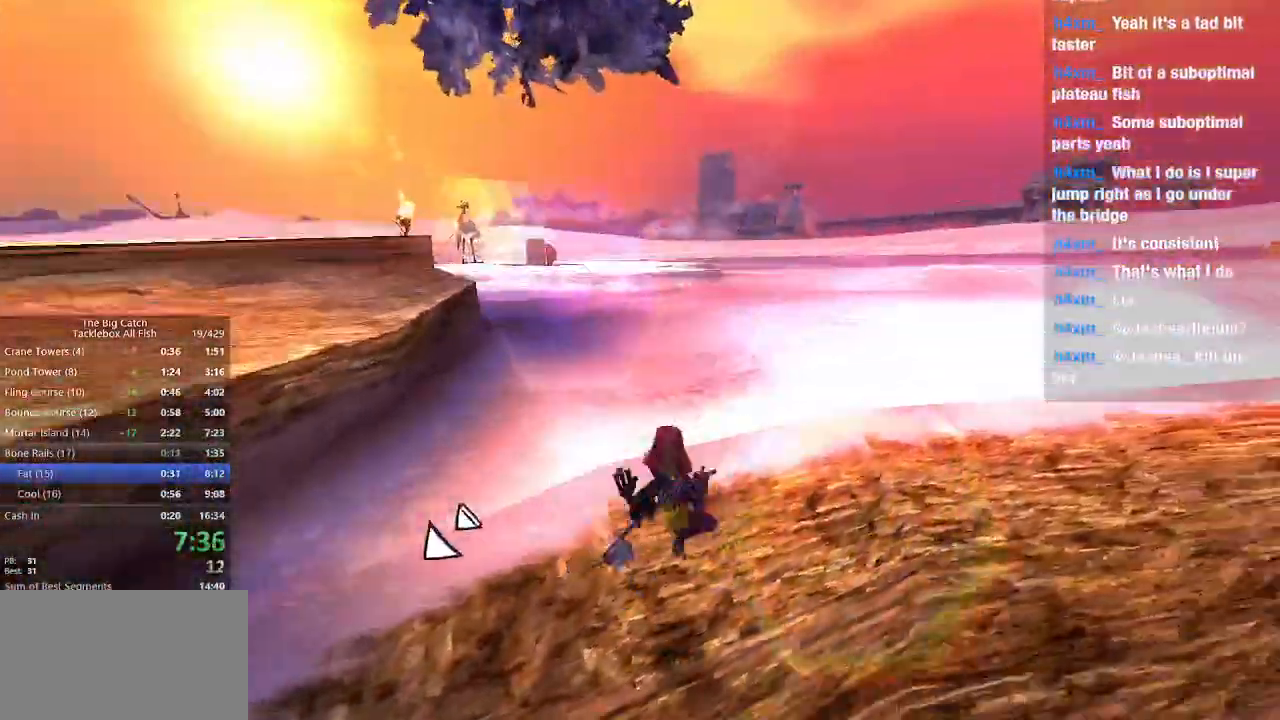
{"keys": ["e", "shift", "w"], "mouse": [], "events": [[67, "space", "up"], [400, "shift", "down"], [500, "e", "down"]]}
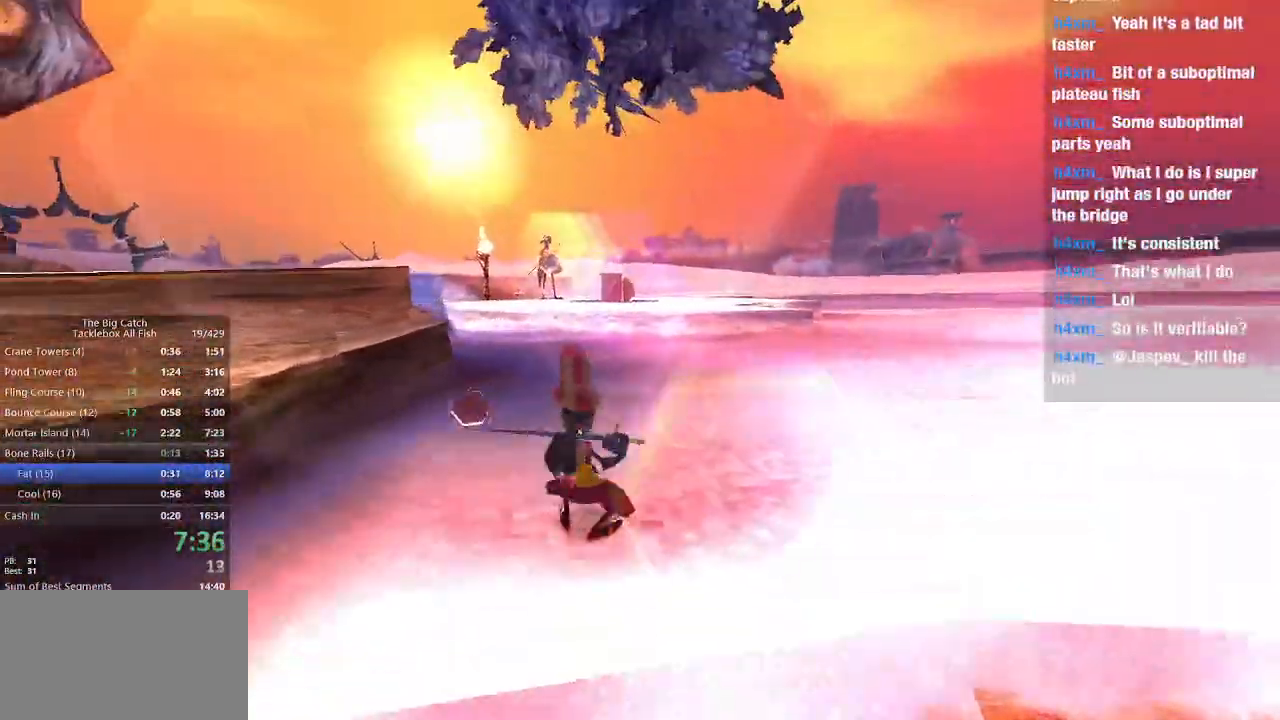
{"keys": ["e", "space", "w"], "mouse": [], "events": [[100, "shift", "up"], [333, "space", "down"]]}
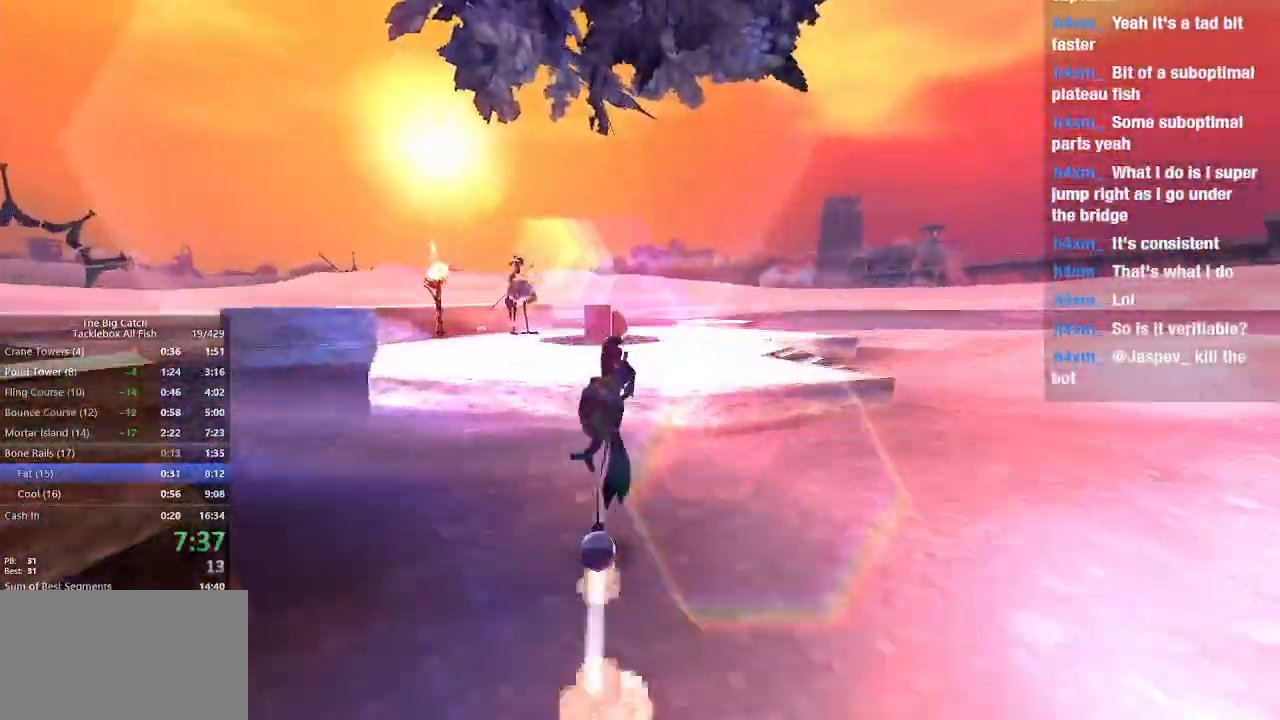
{"keys": ["w"], "mouse": [], "events": [[200, "e", "up"], [267, "space", "up"], [433, "e", "down"], [467, "e", "up"]]}
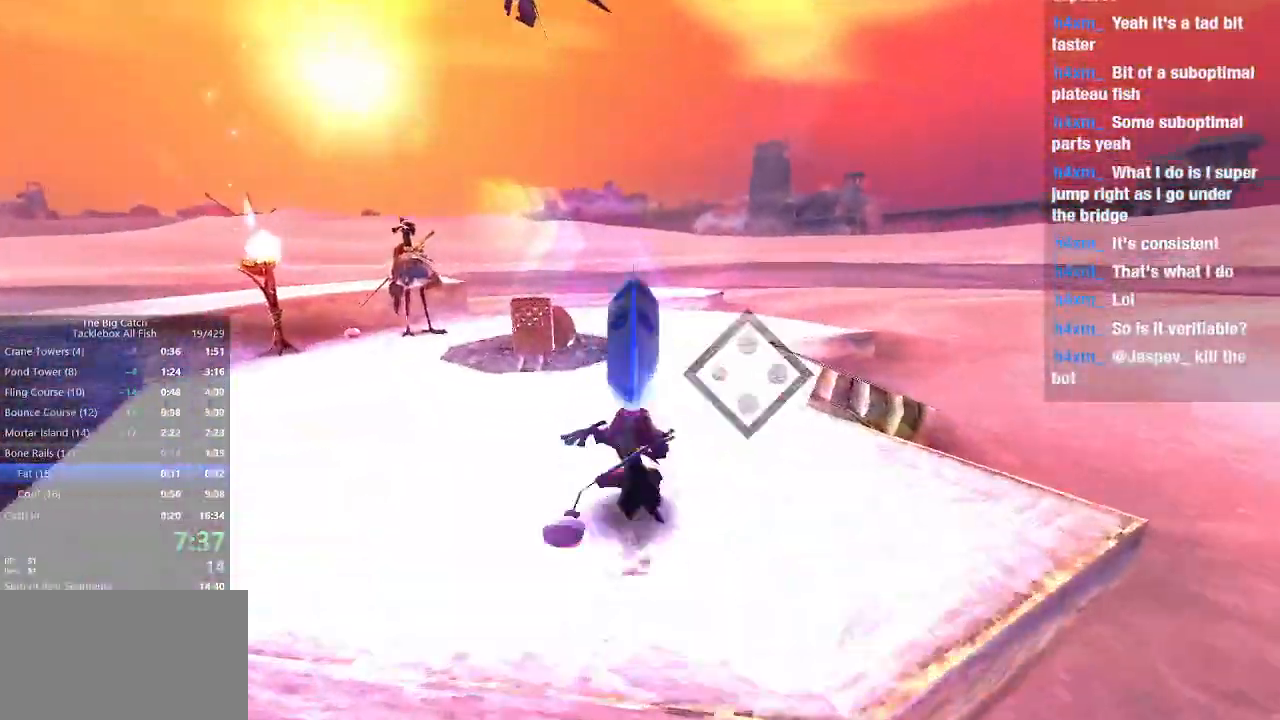
{"keys": ["w"], "mouse": []}
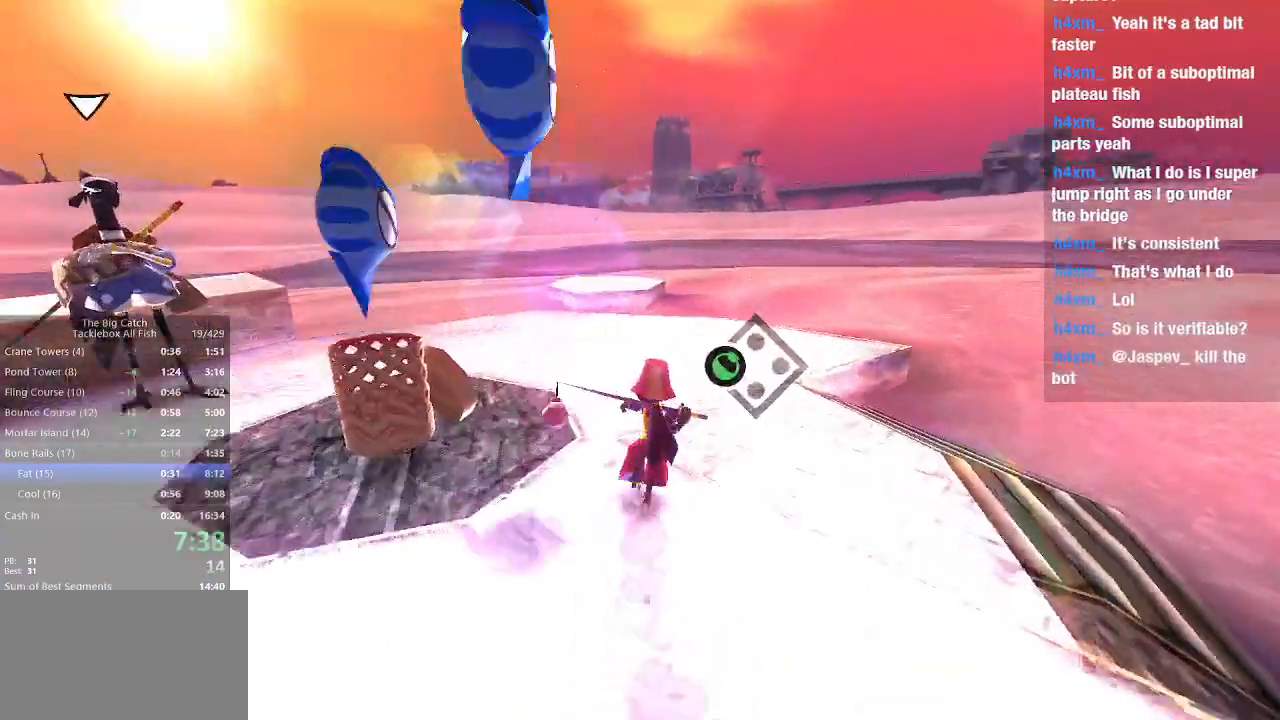
{"keys": ["e", "w"], "mouse": [], "events": [[33, "e", "down"], [100, "e", "up"], [200, "e", "down"], [267, "e", "up"], [367, "e", "down"], [433, "e", "up"], [500, "e", "down"]]}
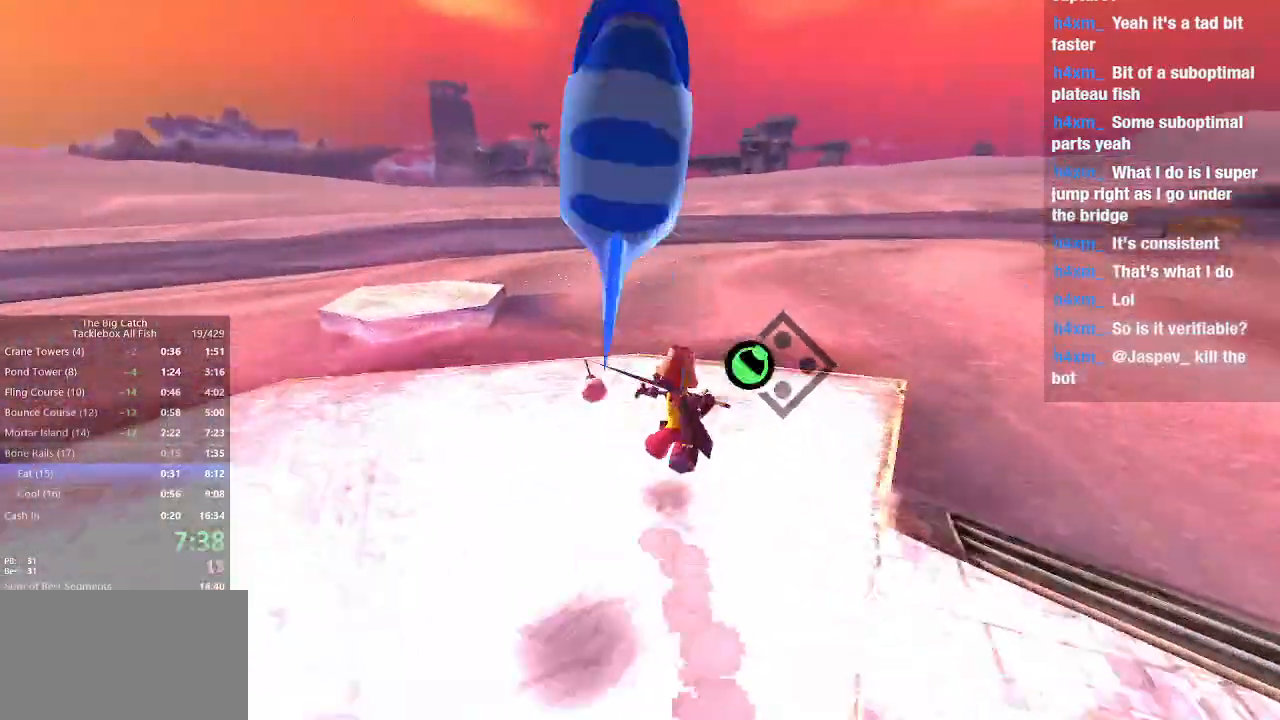
{"keys": ["w"], "mouse": [], "events": [[100, "e", "up"], [167, "e", "down"], [267, "e", "up"], [333, "e", "down"], [400, "e", "up"]]}
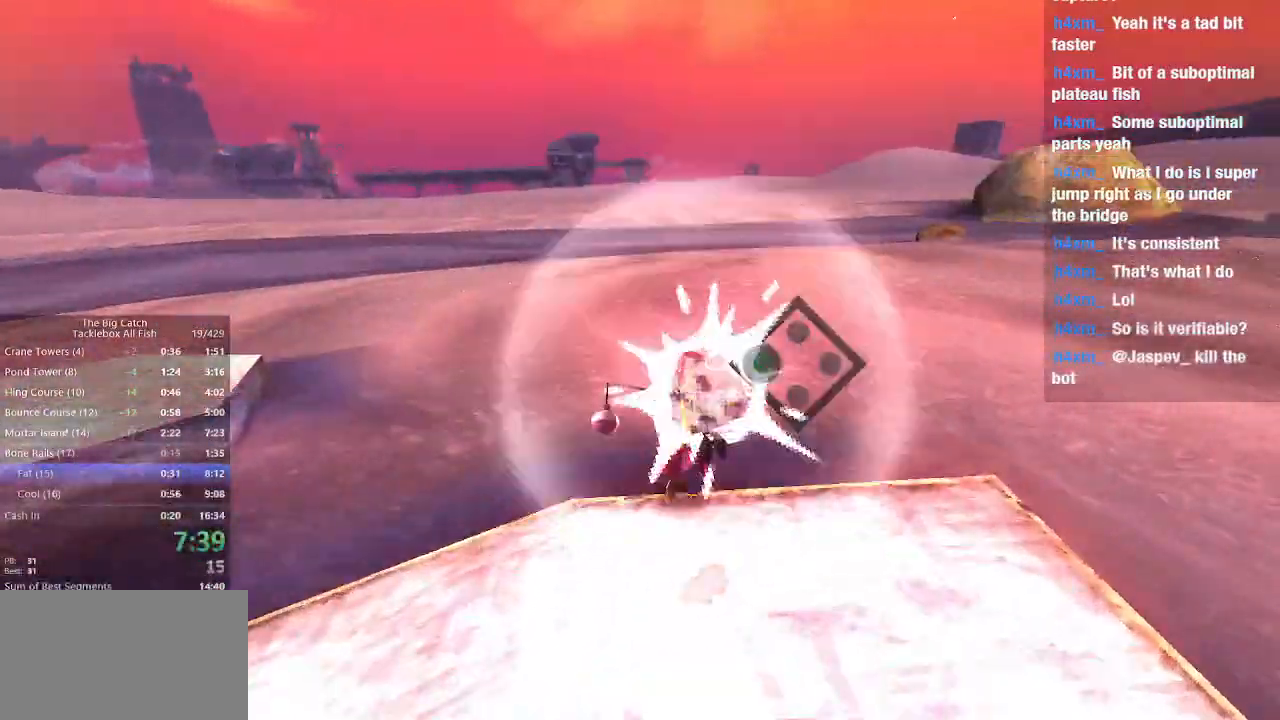
{"keys": ["w"], "mouse": [], "events": [[400, "f", "down"], [500, "f", "up"]]}
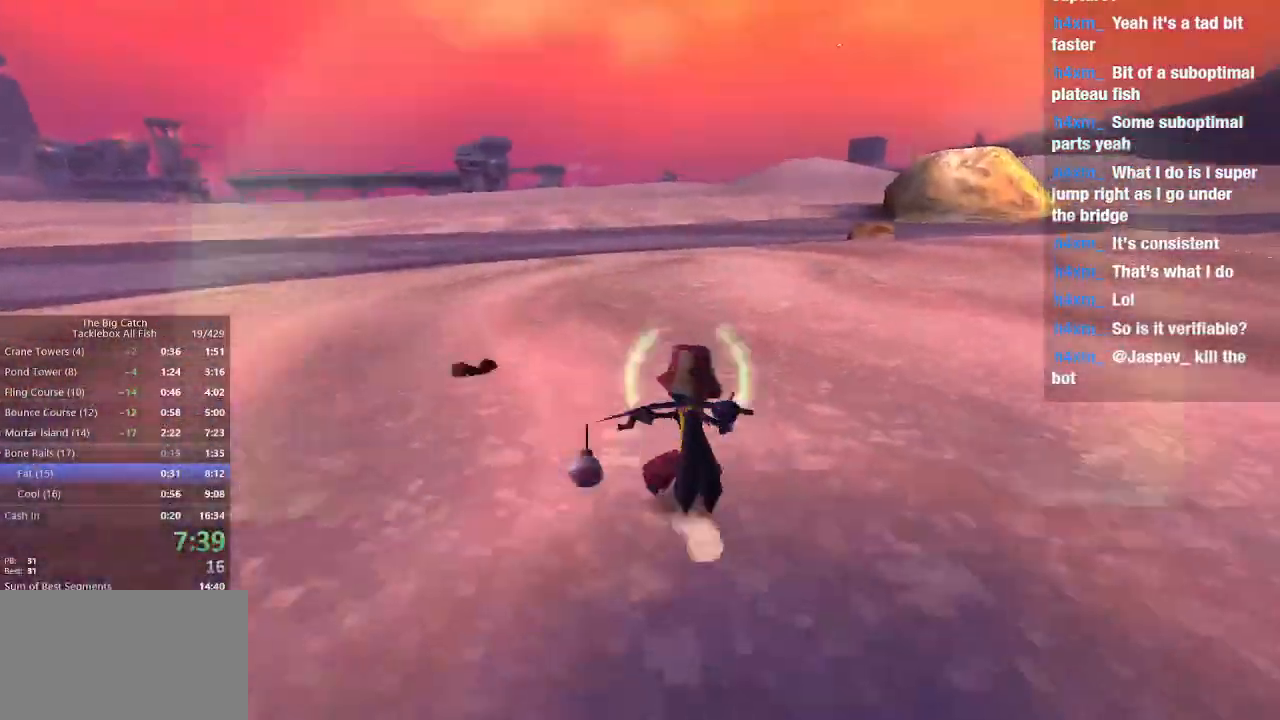
{"keys": ["e"], "mouse": ["left"], "events": [[133, "mouse_left", "down"], [133, "w", "up"], [267, "e", "down"], [333, "e", "up"], [433, "e", "down"]]}
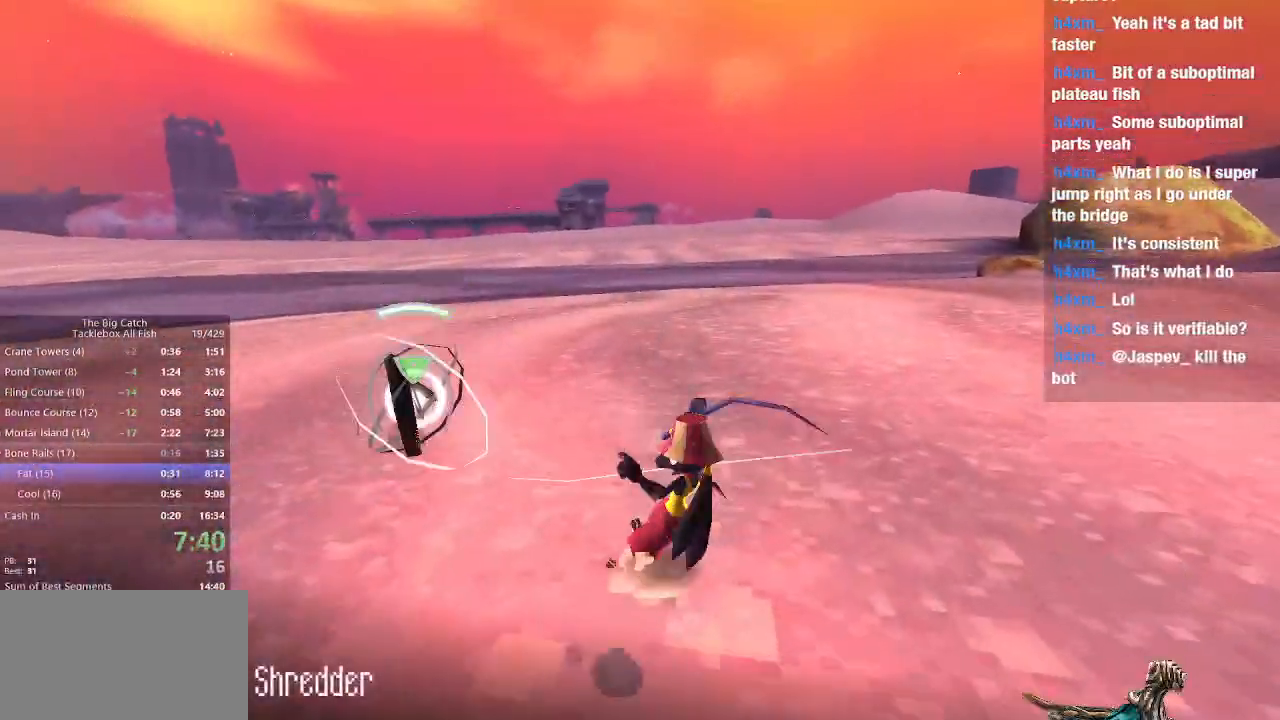
{"keys": [], "mouse": ["left"], "events": [[33, "e", "up"], [100, "e", "down"], [200, "e", "up"]]}
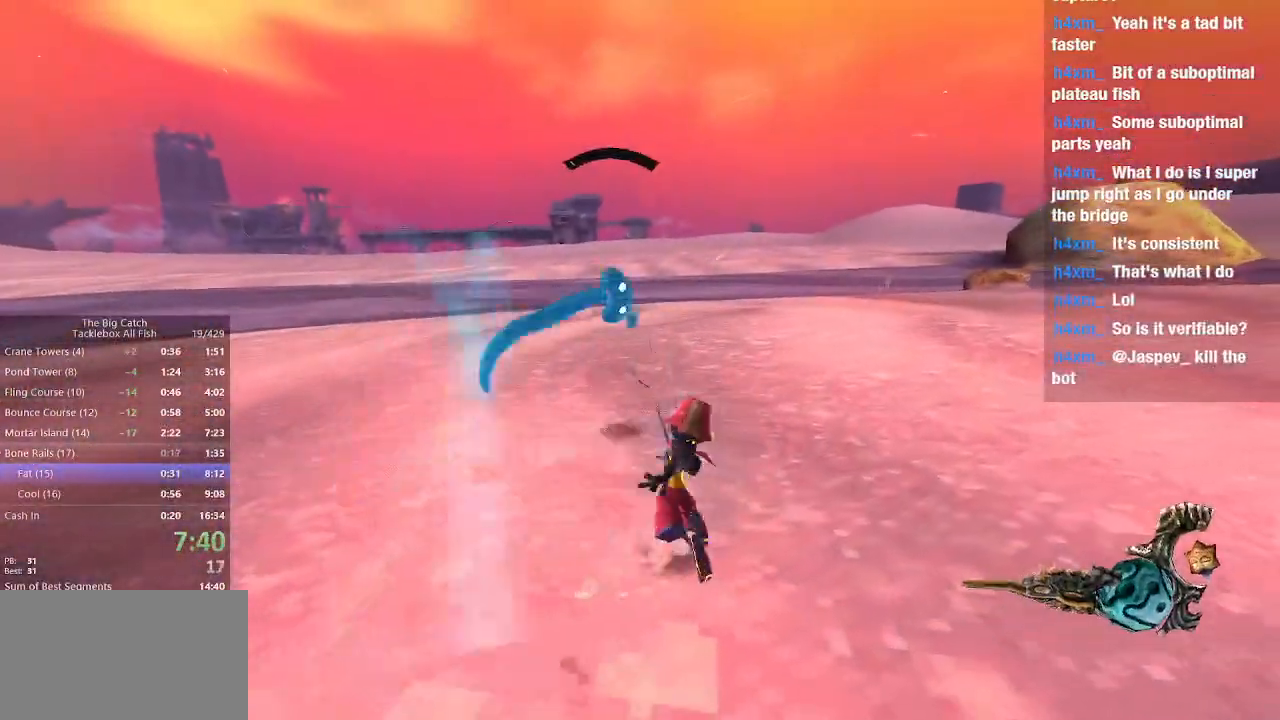
{"keys": [], "mouse": ["left"], "events": []}
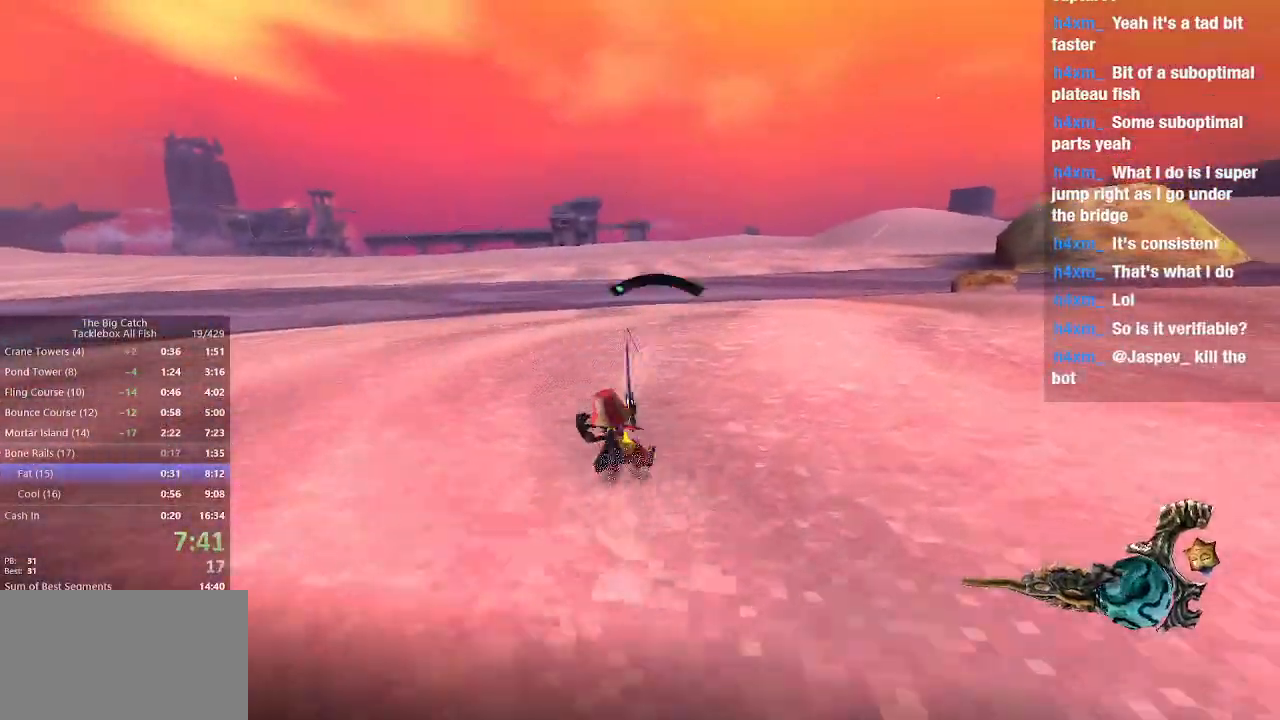
{"keys": [], "mouse": ["left"], "events": [[233, "d", "down"], [333, "d", "up"]]}